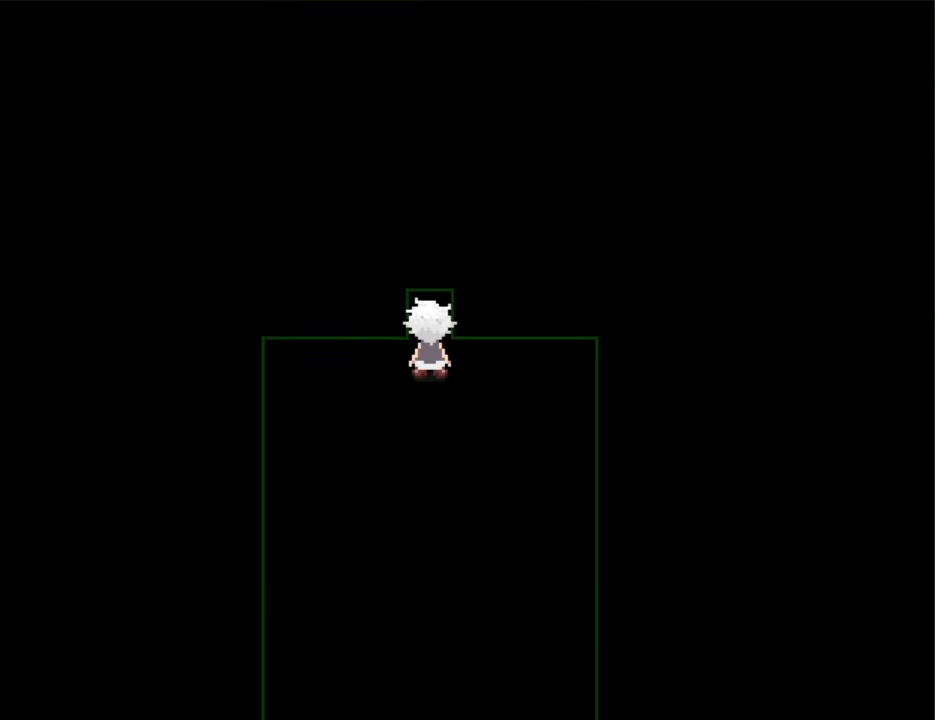
Gameplay with keyboard; each line is a JSON object with the keys held at the frame after it. "events" lists presses ("down") and releases ("up") of "down", "left", "right", "shift", "up", "x" and "z" between this image and that frame as [ms after this image, input, new state], when the widget could be followed in between. No other keys are recorded. Mouse input is not recorded. Not read: return.
{"keys": ["up"], "events": []}
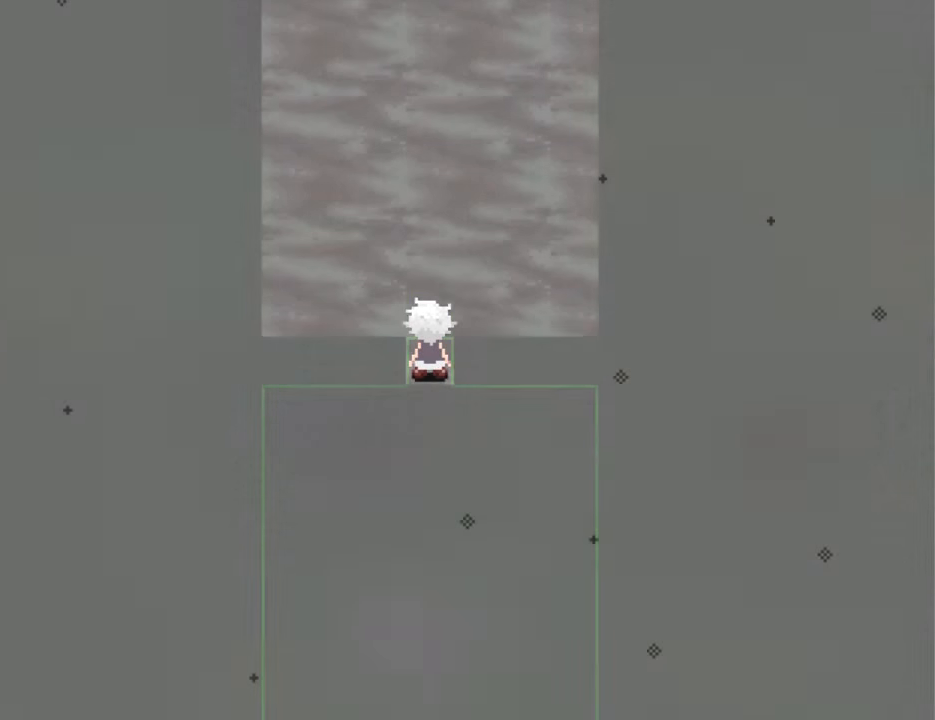
{"keys": ["up"], "events": []}
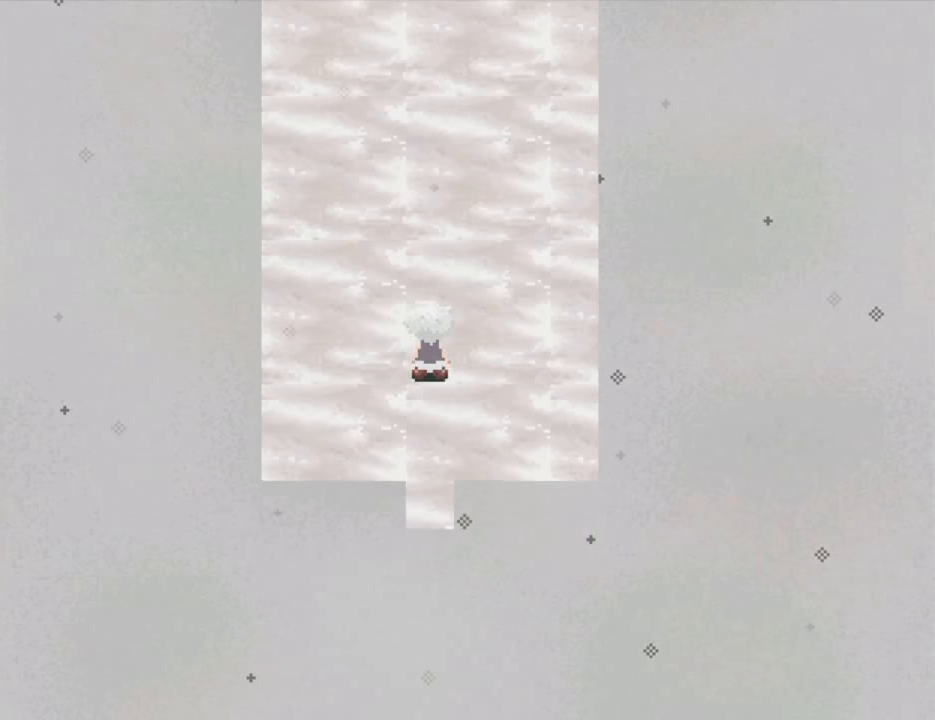
{"keys": ["up"], "events": []}
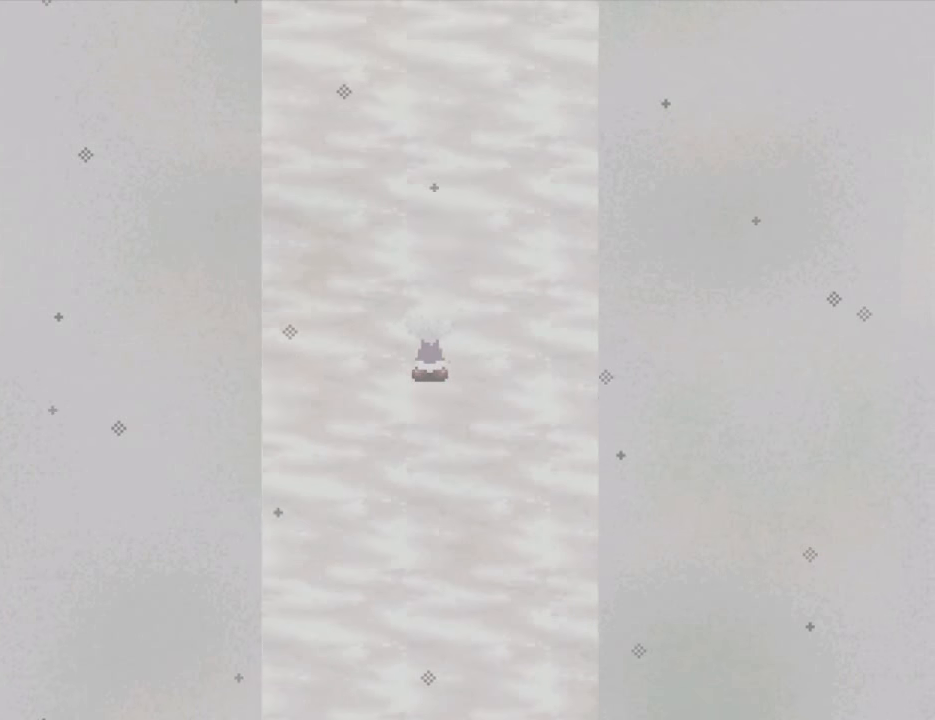
{"keys": ["up"], "events": []}
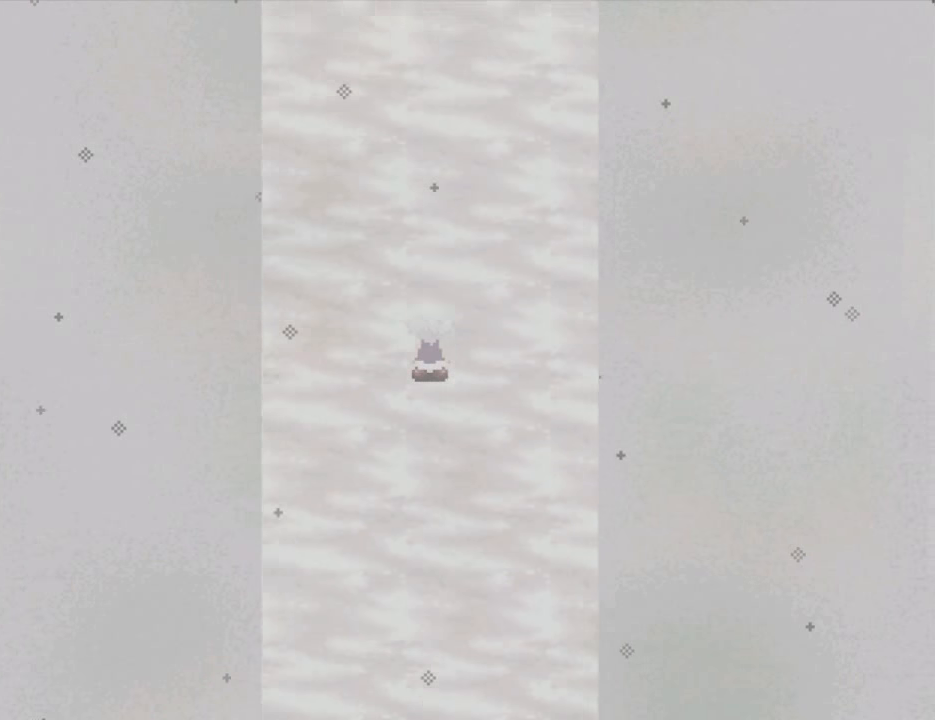
{"keys": ["up"], "events": []}
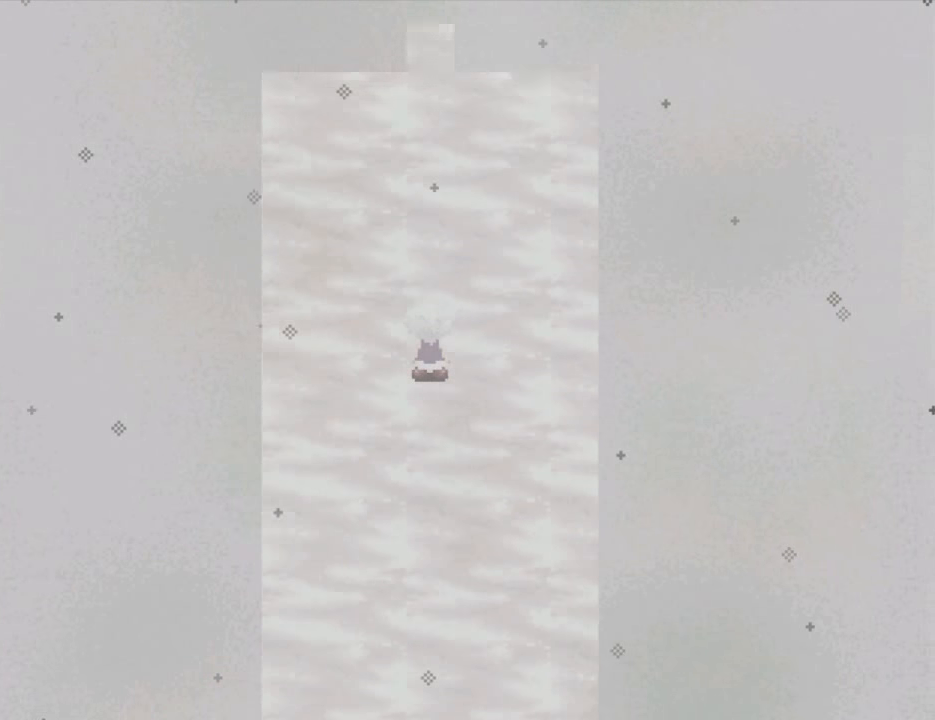
{"keys": ["up"], "events": []}
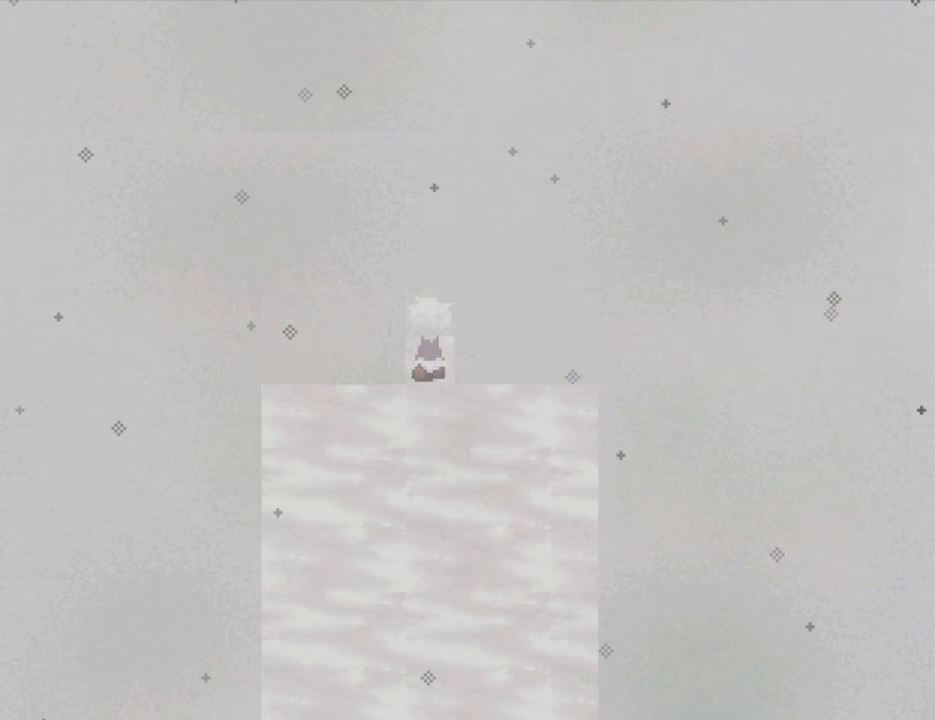
{"keys": ["up"], "events": []}
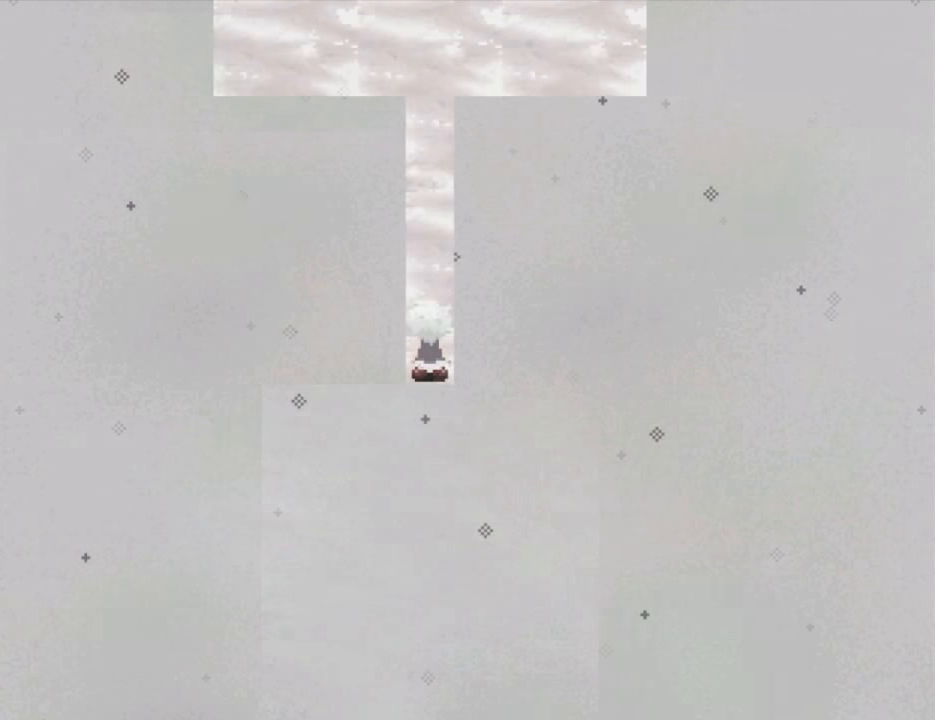
{"keys": ["up"], "events": [[400, "z", "down"], [500, "z", "up"]]}
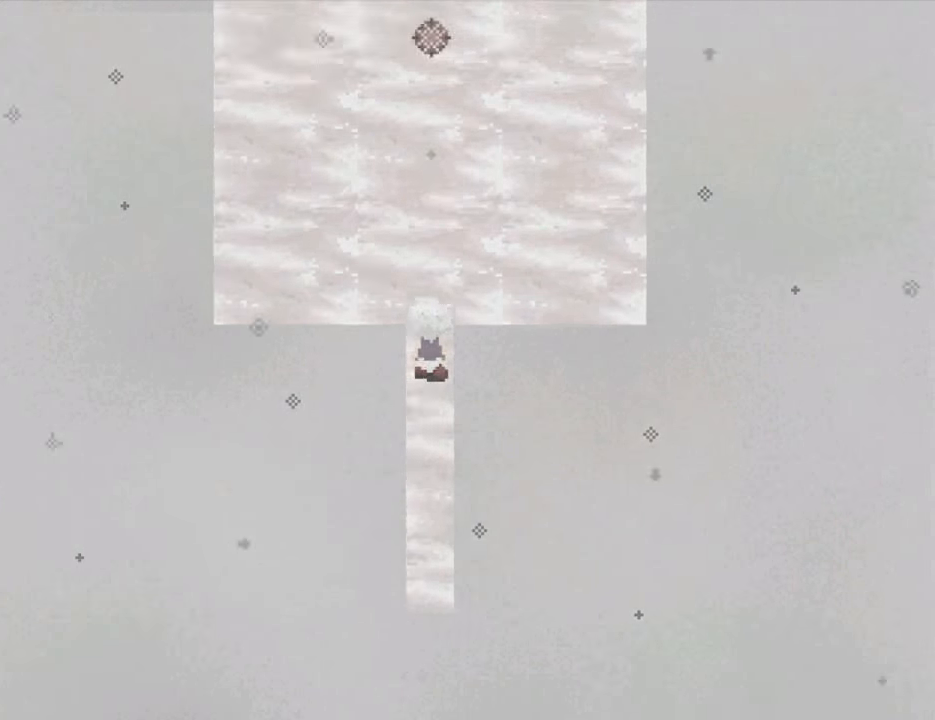
{"keys": ["up"], "events": [[66, "z", "down"], [167, "z", "up"], [200, "z", "down"], [234, "z", "up"], [300, "z", "down"], [400, "z", "up"], [434, "z", "down"], [467, "z", "up"]]}
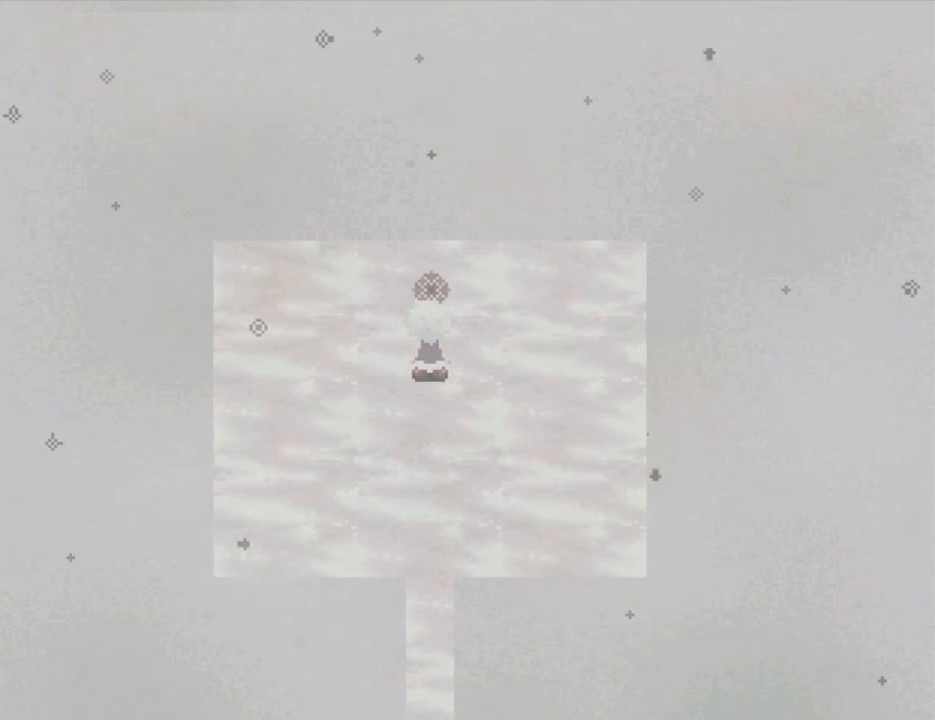
{"keys": ["right"], "events": [[67, "z", "down"], [100, "z", "up"], [200, "right", "down"], [200, "up", "up"]]}
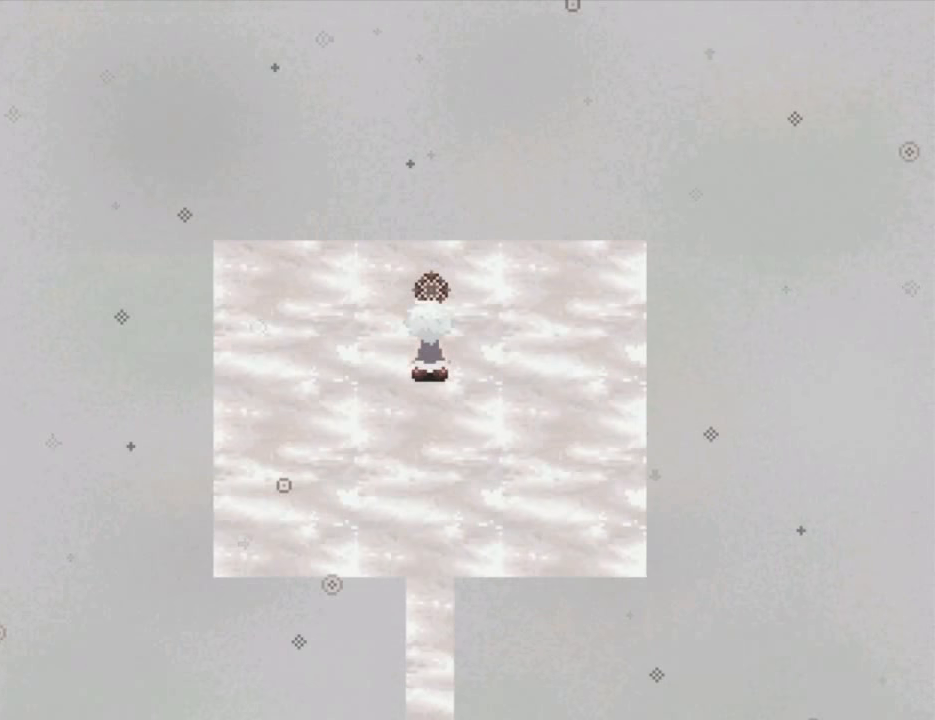
{"keys": ["right"], "events": []}
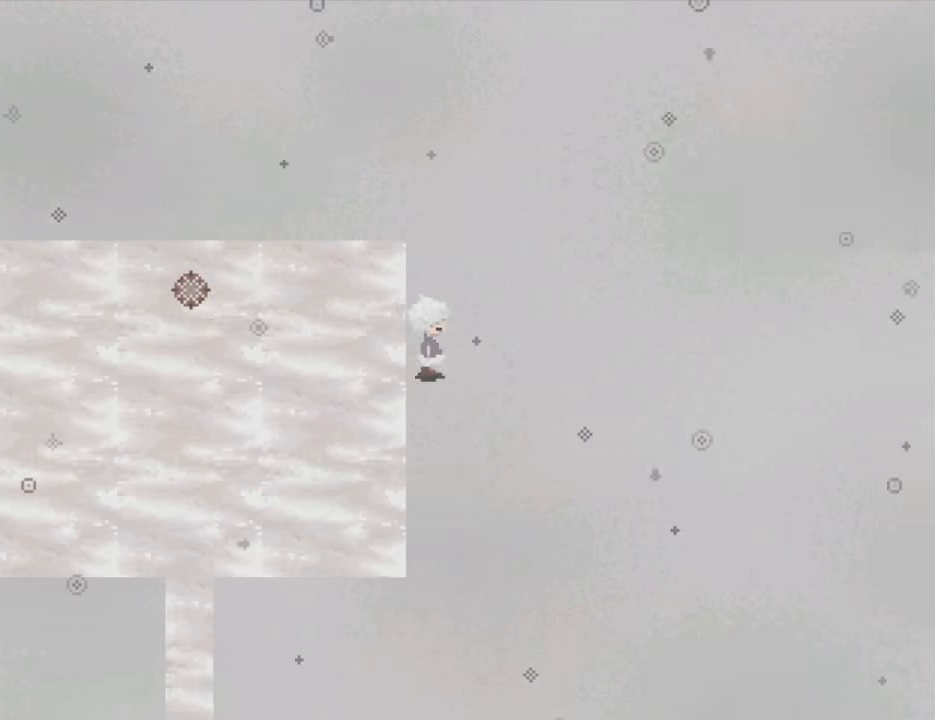
{"keys": ["right", "up"], "events": [[100, "up", "down"]]}
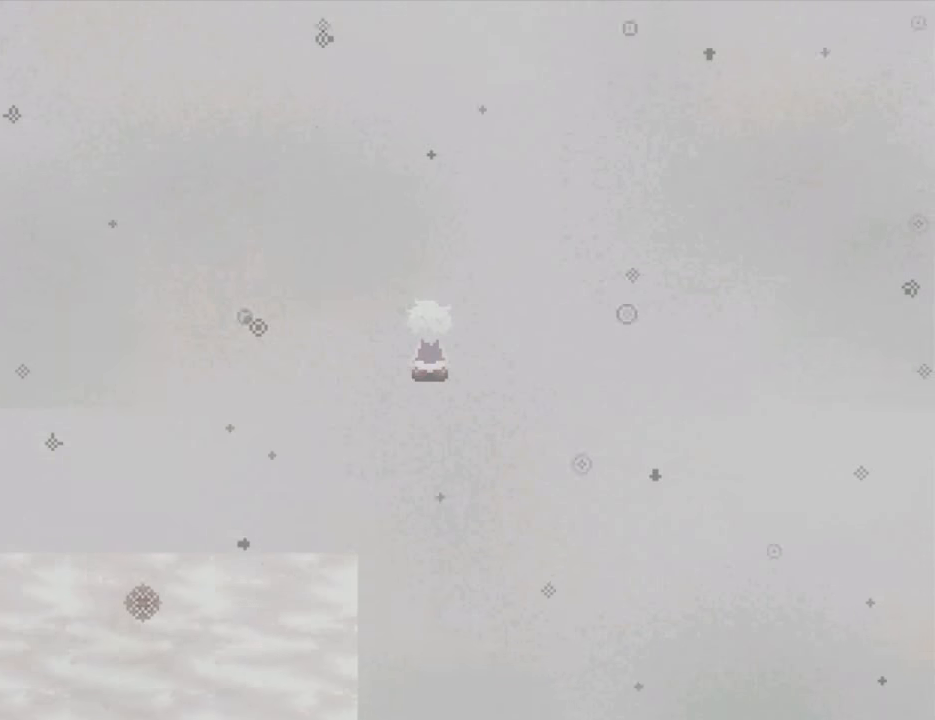
{"keys": ["right", "up"], "events": []}
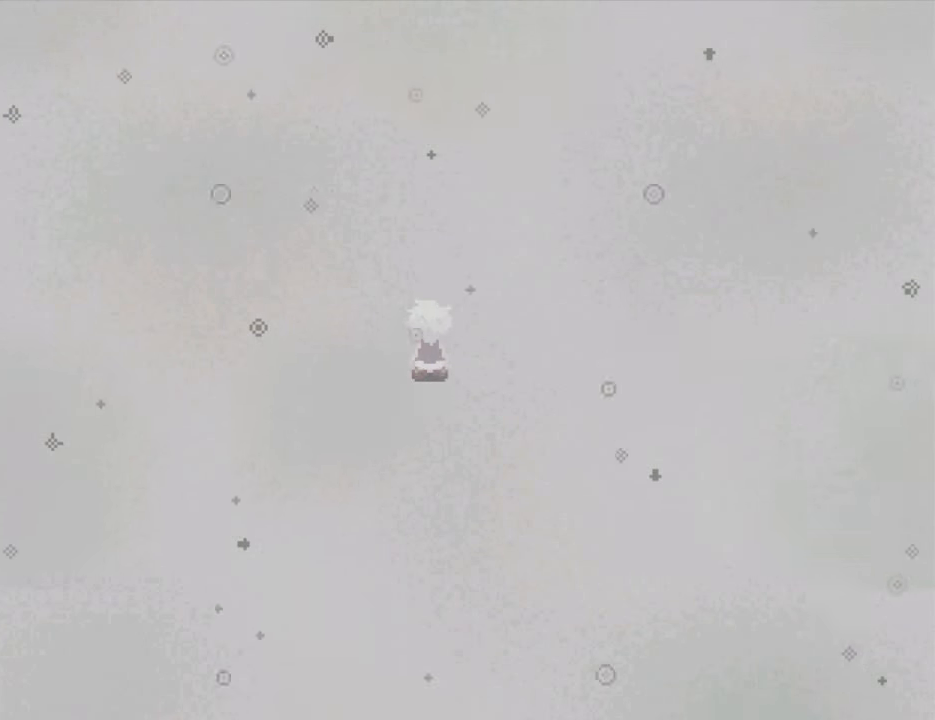
{"keys": ["right"], "events": [[134, "up", "up"]]}
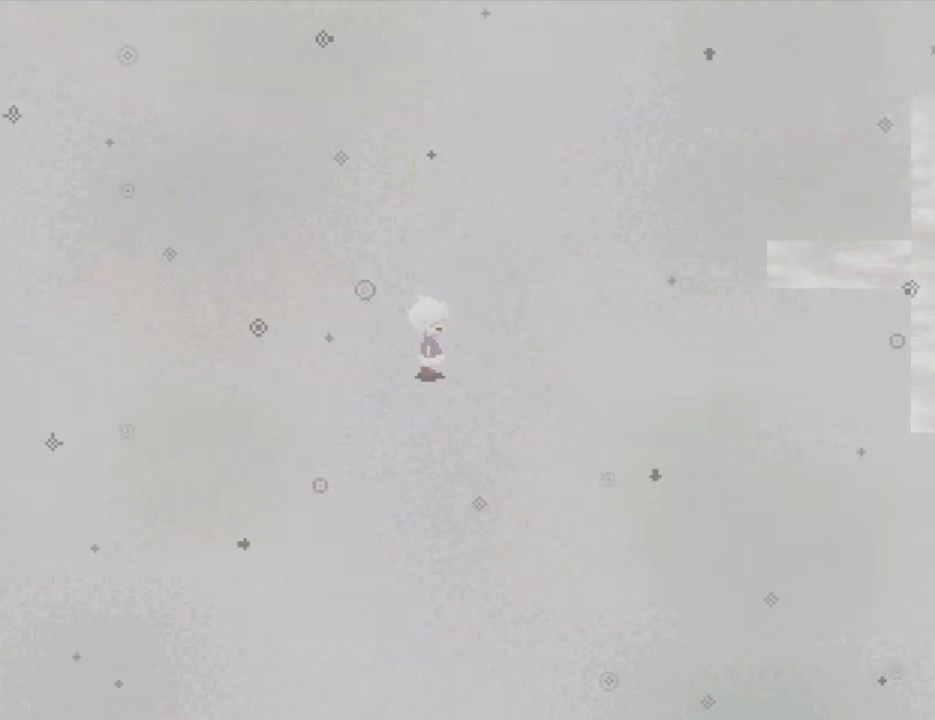
{"keys": ["right"], "events": []}
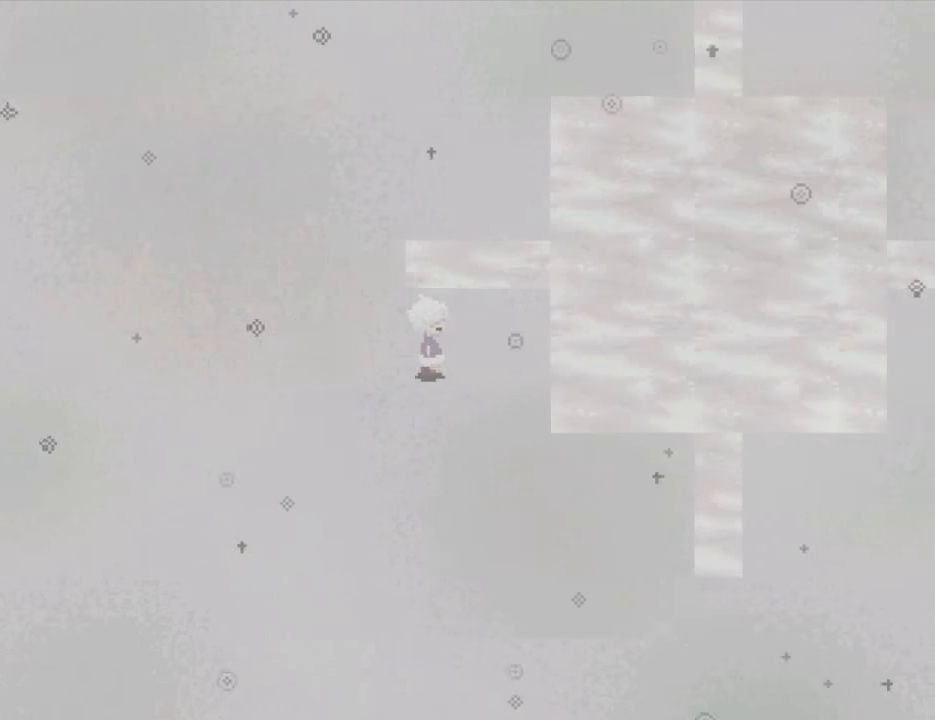
{"keys": ["up"], "events": [[400, "up", "down"], [500, "right", "up"]]}
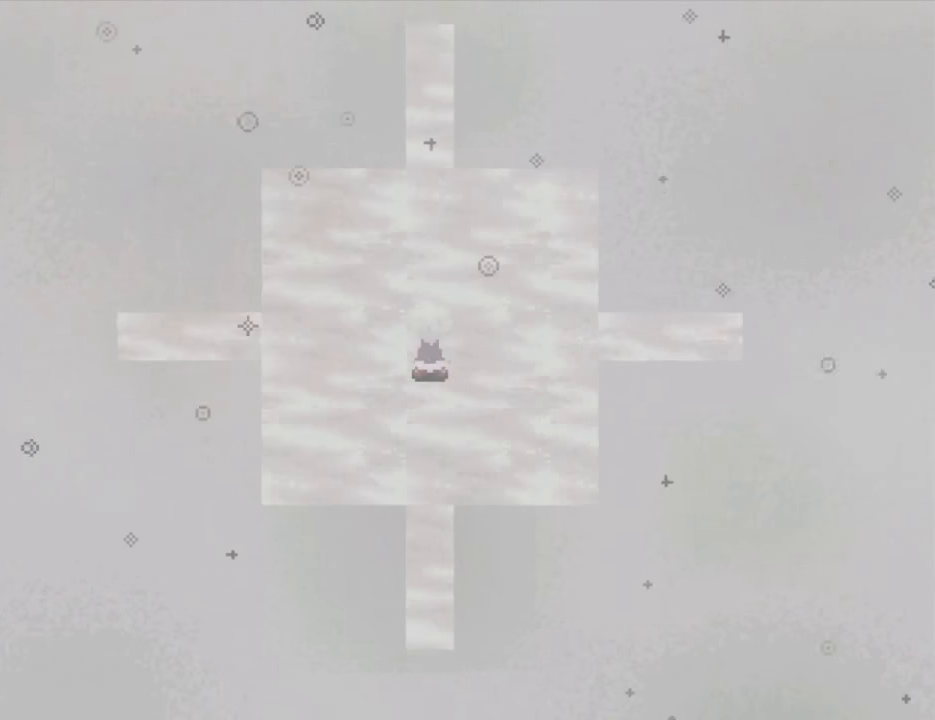
{"keys": ["up"], "events": []}
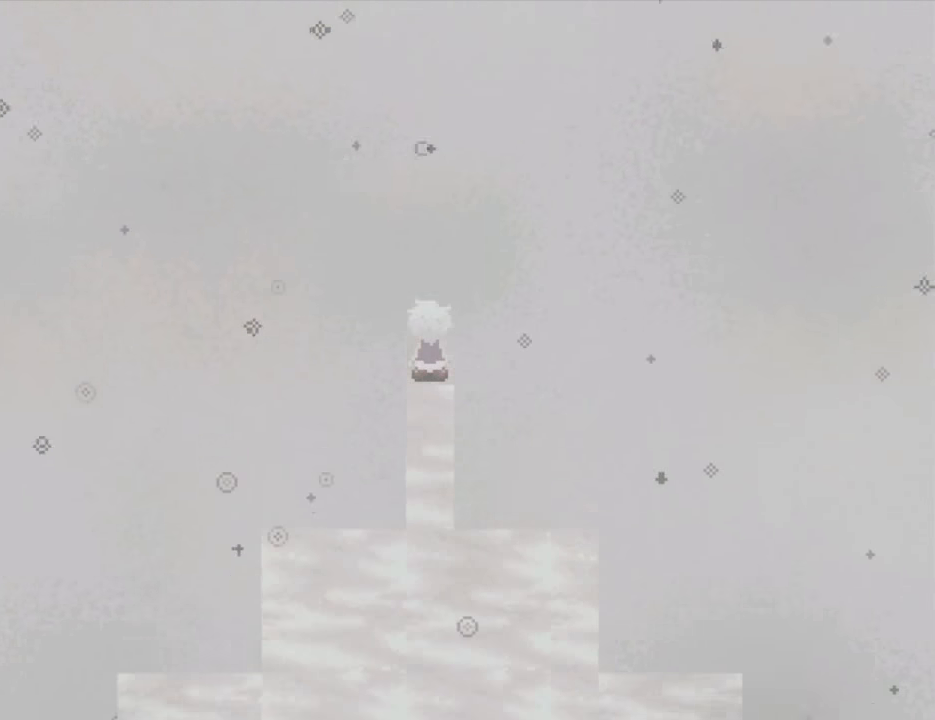
{"keys": ["up"], "events": []}
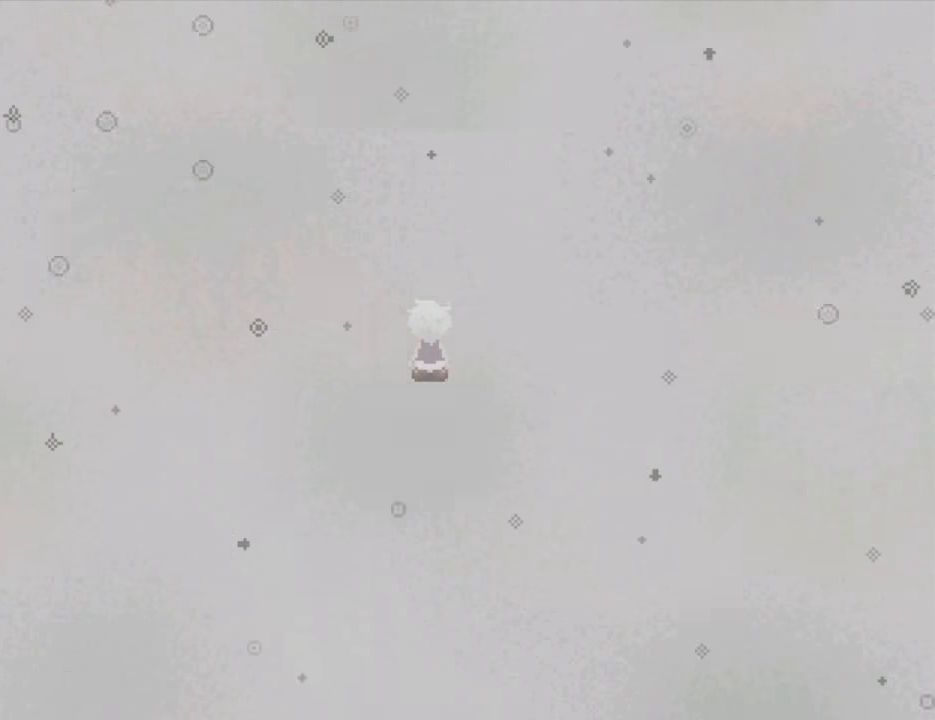
{"keys": ["up"], "events": []}
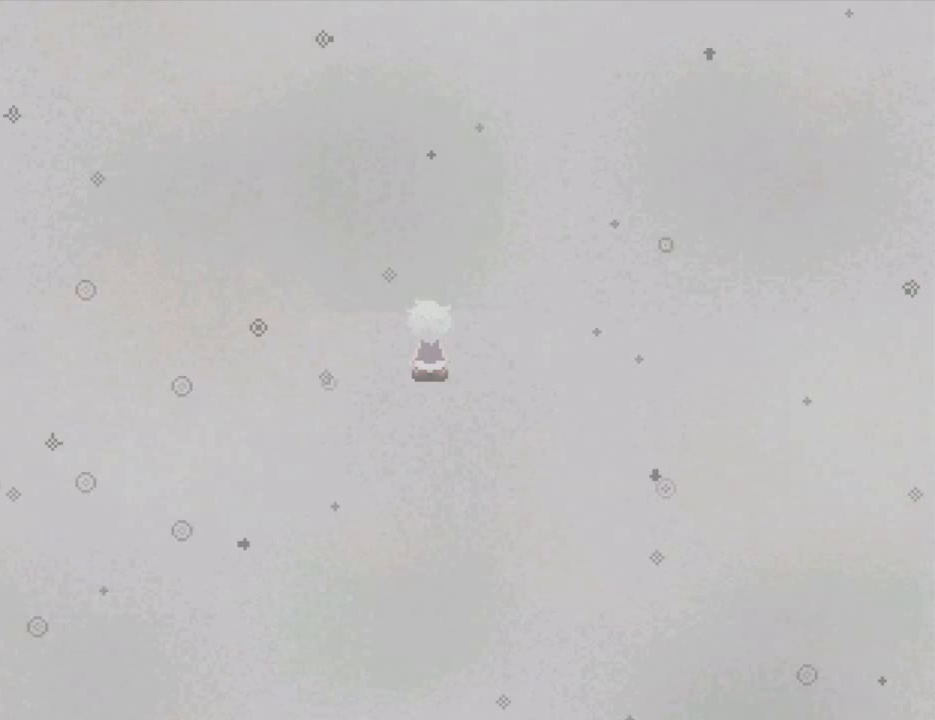
{"keys": ["right"], "events": [[167, "right", "down"], [233, "up", "up"]]}
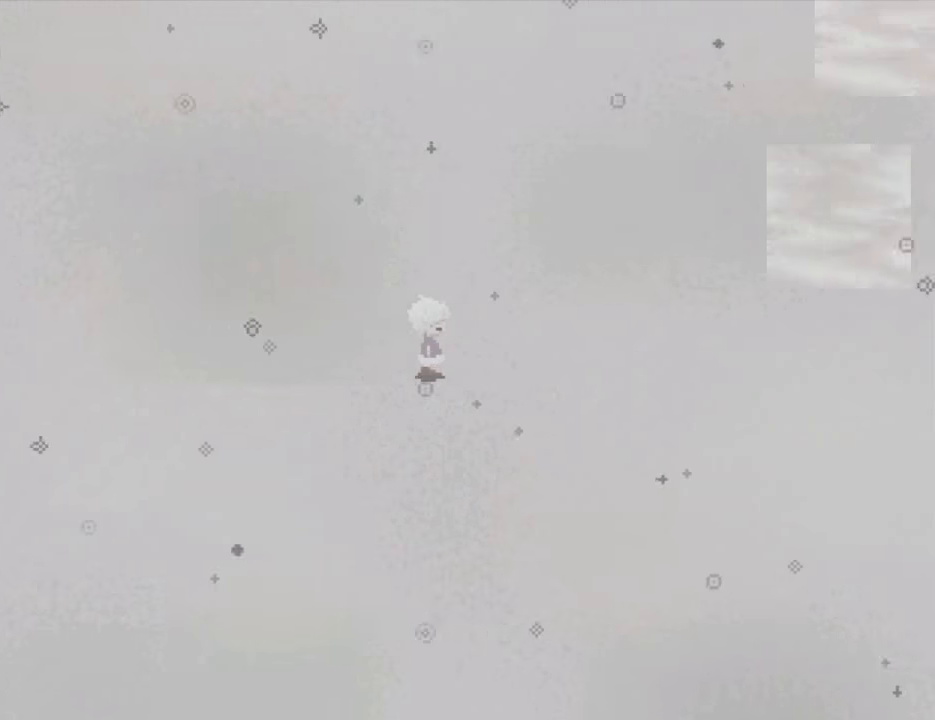
{"keys": ["right"], "events": []}
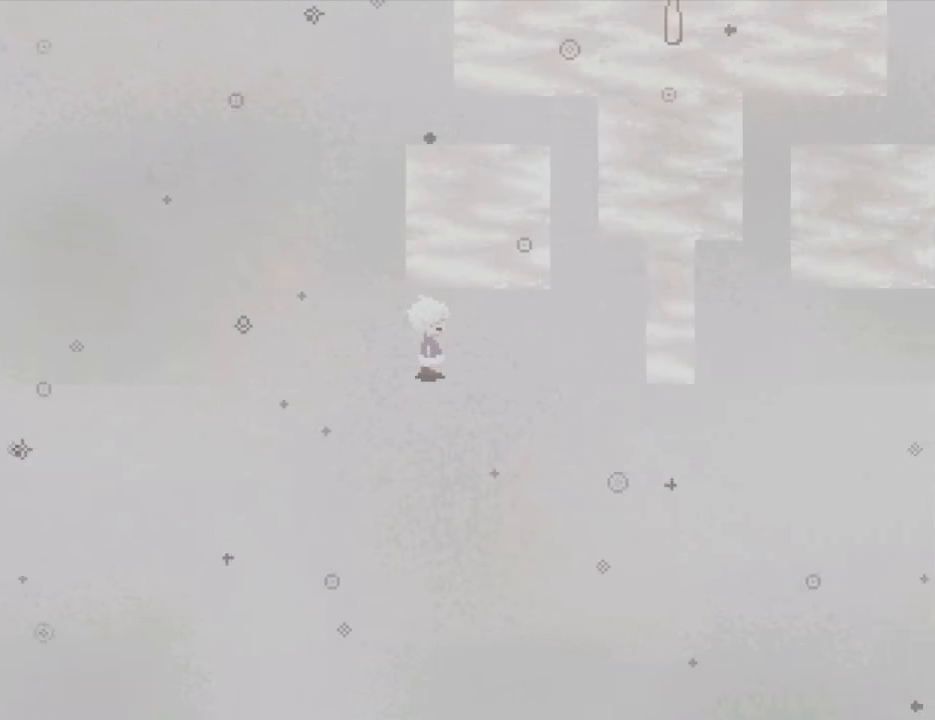
{"keys": ["up"], "events": [[367, "up", "down"], [400, "right", "up"]]}
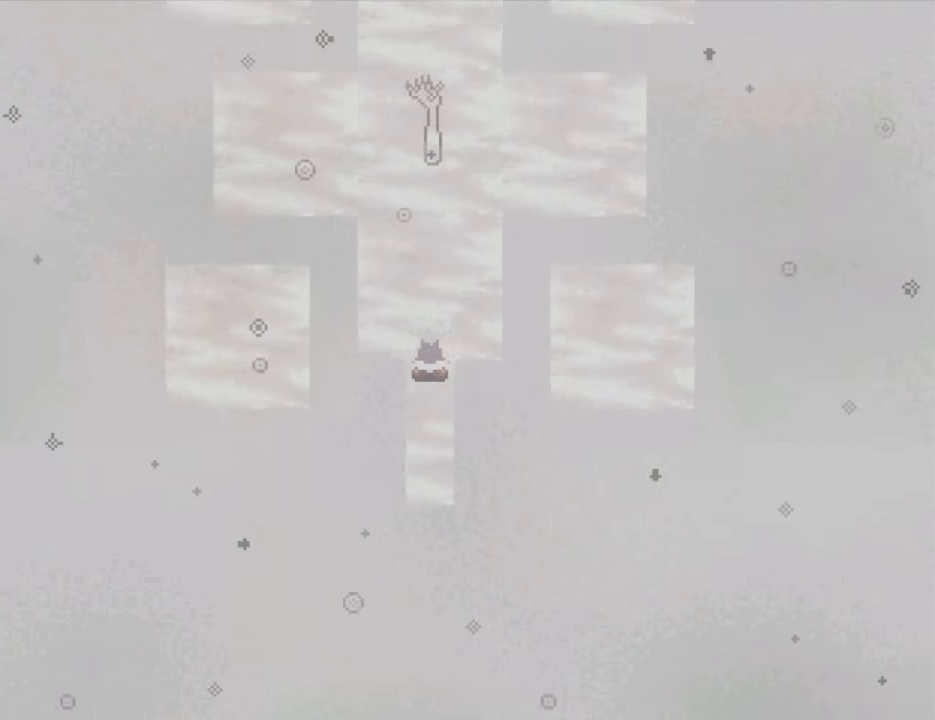
{"keys": ["up"], "events": [[233, "z", "down"], [267, "z", "up"], [367, "z", "down"], [400, "z", "up"], [467, "z", "down"], [500, "z", "up"]]}
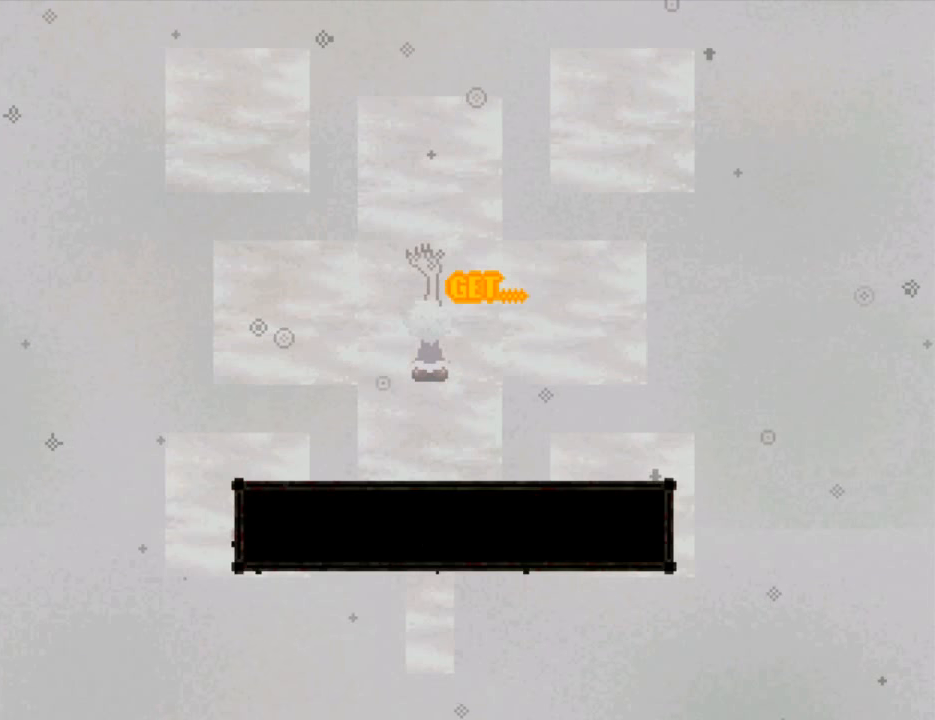
{"keys": ["x"], "events": [[67, "z", "down"], [133, "z", "up"], [200, "up", "up"], [200, "z", "down"], [367, "z", "up"], [433, "x", "down"]]}
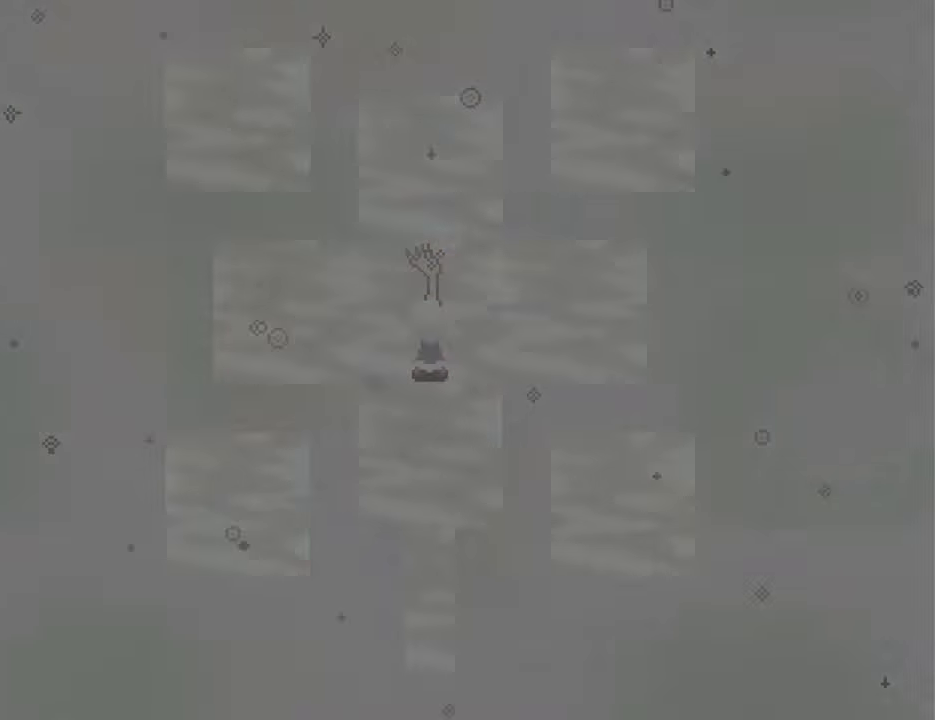
{"keys": [], "events": [[33, "x", "up"], [267, "z", "down"], [367, "z", "up"]]}
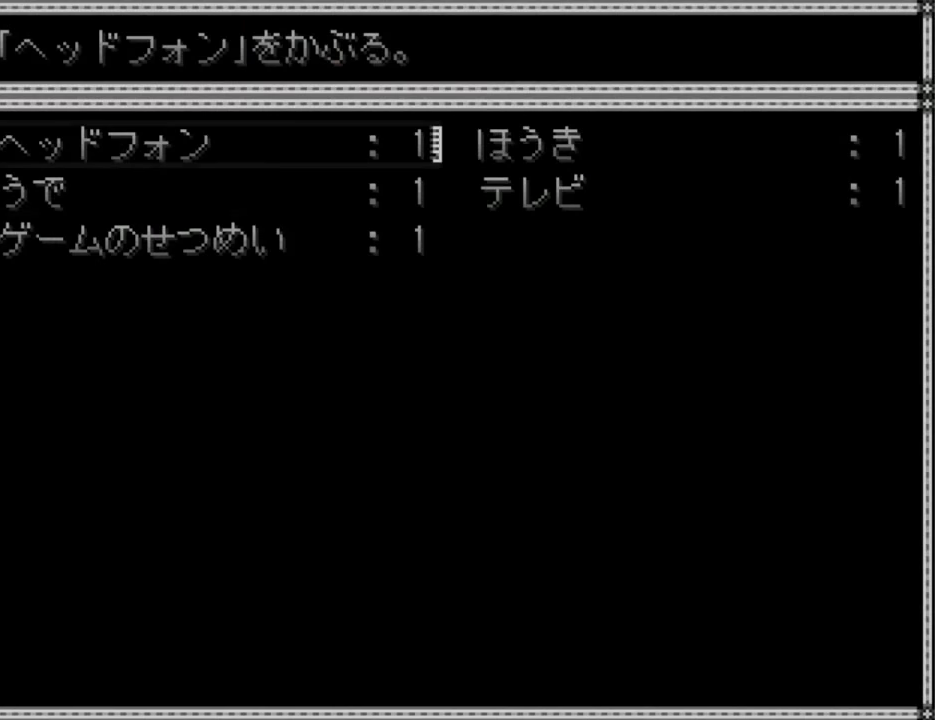
{"keys": [], "events": [[33, "down", "down"], [100, "down", "up"], [100, "z", "down"], [167, "z", "up"], [233, "z", "down"], [267, "z", "up"], [333, "z", "down"], [400, "z", "up"]]}
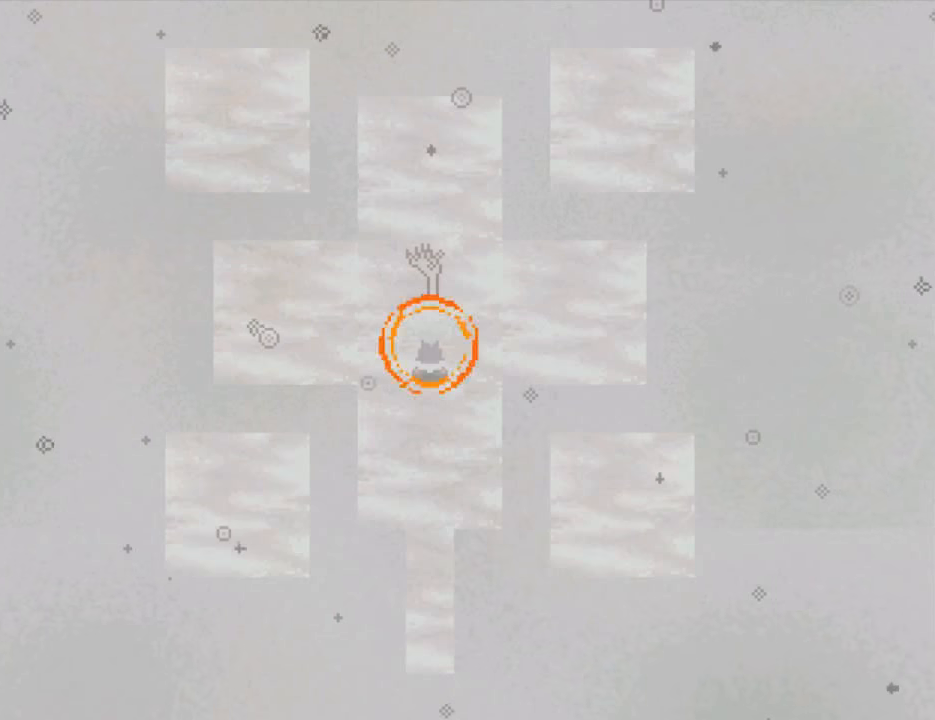
{"keys": [], "events": [[100, "shift", "down"], [200, "shift", "up"], [233, "shift", "down"], [300, "shift", "up"], [367, "shift", "down"], [433, "shift", "up"]]}
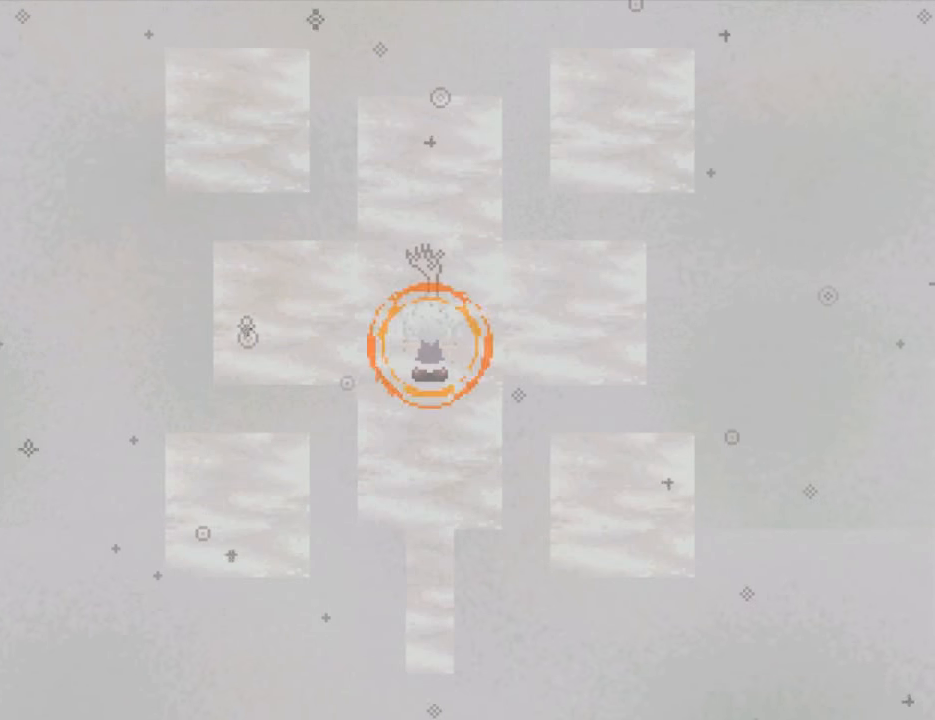
{"keys": [], "events": [[33, "shift", "down"], [67, "shift", "up"], [100, "shift", "down"], [167, "shift", "up"], [200, "shift", "down"], [267, "shift", "up"], [367, "shift", "down"], [400, "shift", "up"]]}
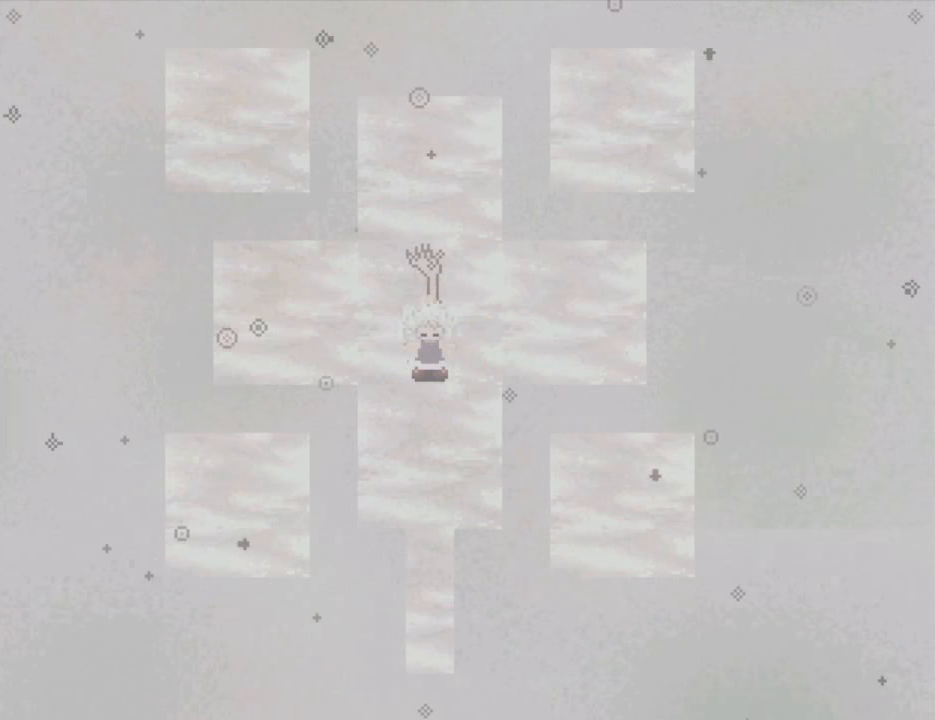
{"keys": [], "events": [[100, "shift", "down"], [133, "shift", "up"], [233, "shift", "down"], [267, "shift", "up"]]}
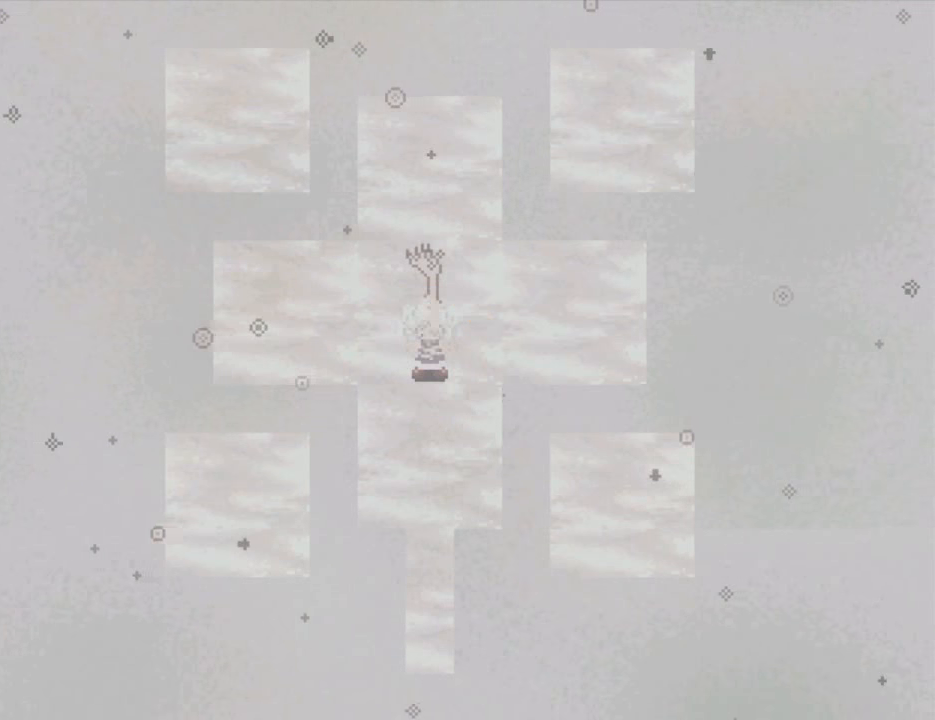
{"keys": [], "events": []}